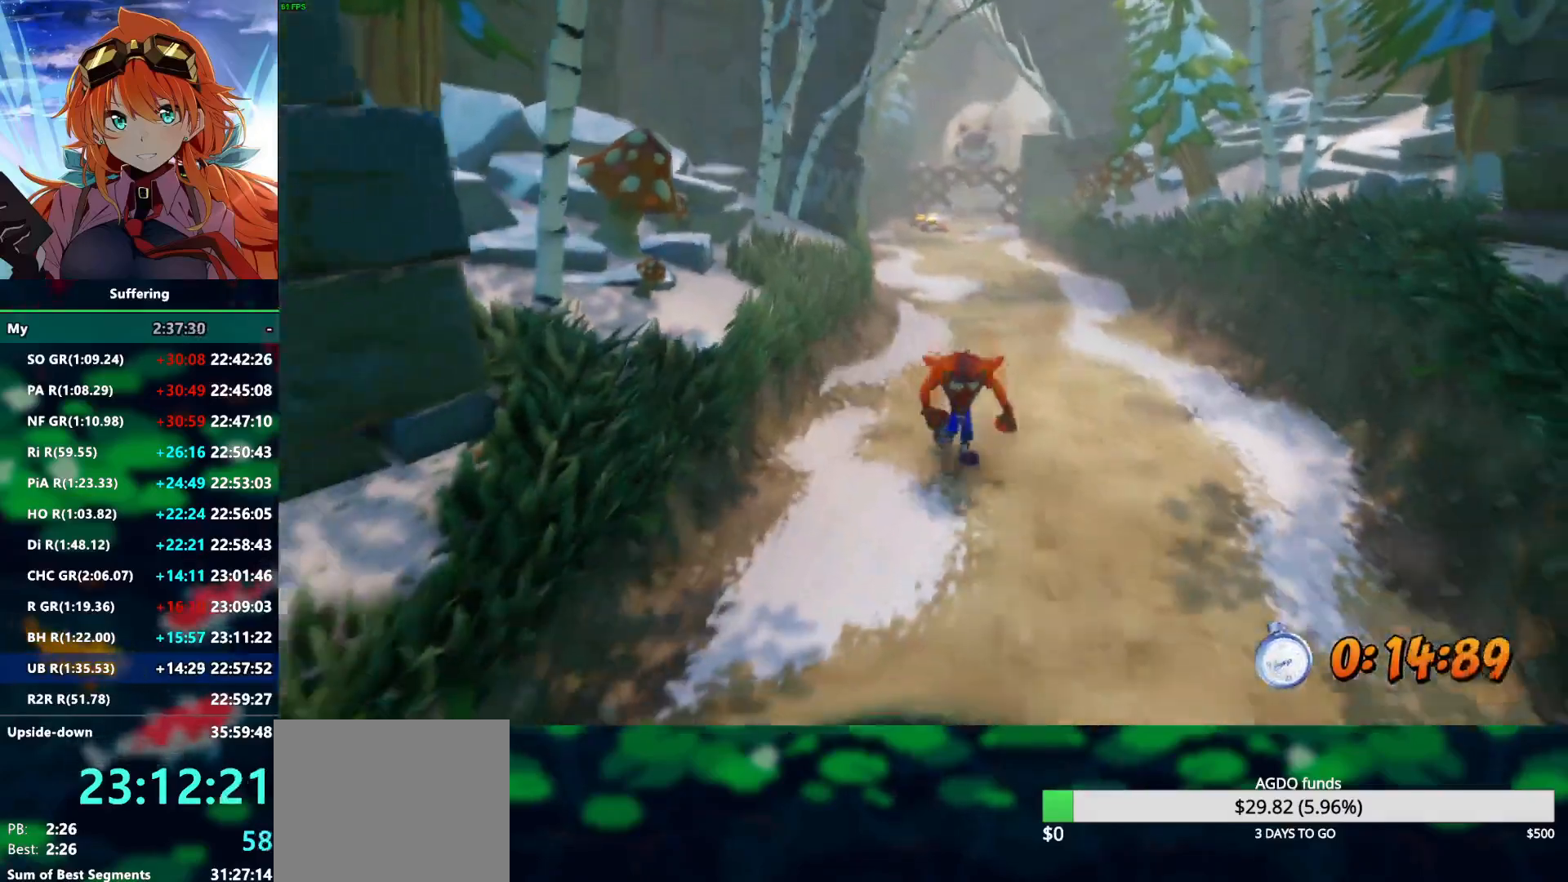
Gameplay with a controller (PlayStation layout); each line is a JSON object with the inputs held at the frame after it (dt_ms = milliseconds from this image to that frame). "events" lists button and stick changes between this image and that frame as [ms after this image, input, new state], when the widget could be followed in between.
{"dt_ms": 500, "buttons": ["CROSS", "R2"], "left_stick": "down", "right_stick": "center", "events": [[483, "CROSS", "down"]]}
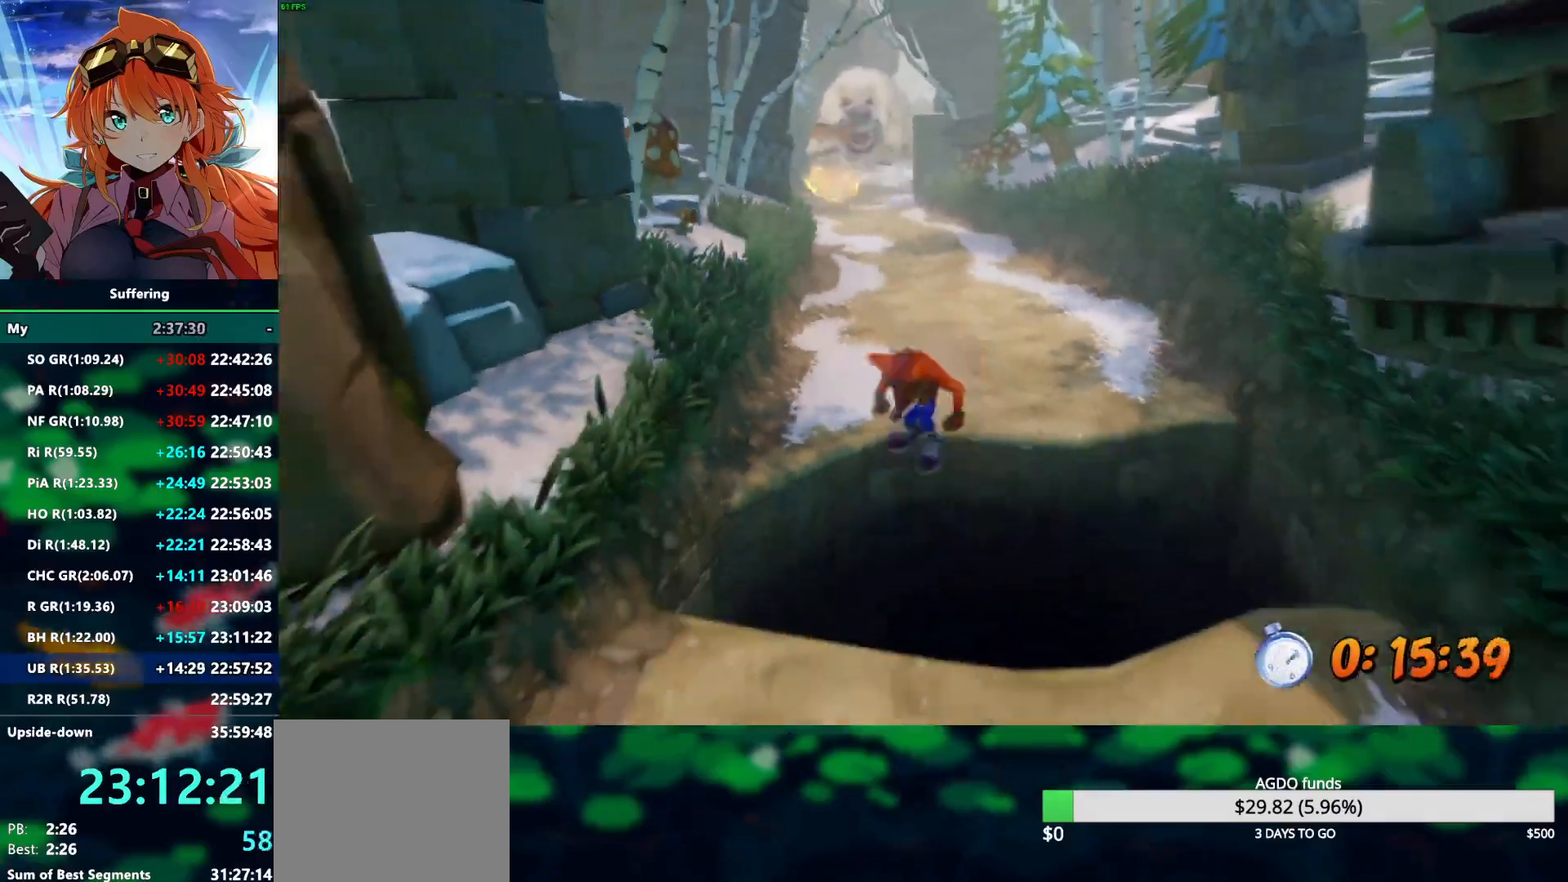
{"dt_ms": 500, "buttons": ["R2"], "left_stick": "down", "right_stick": "center", "events": [[383, "CROSS", "up"]]}
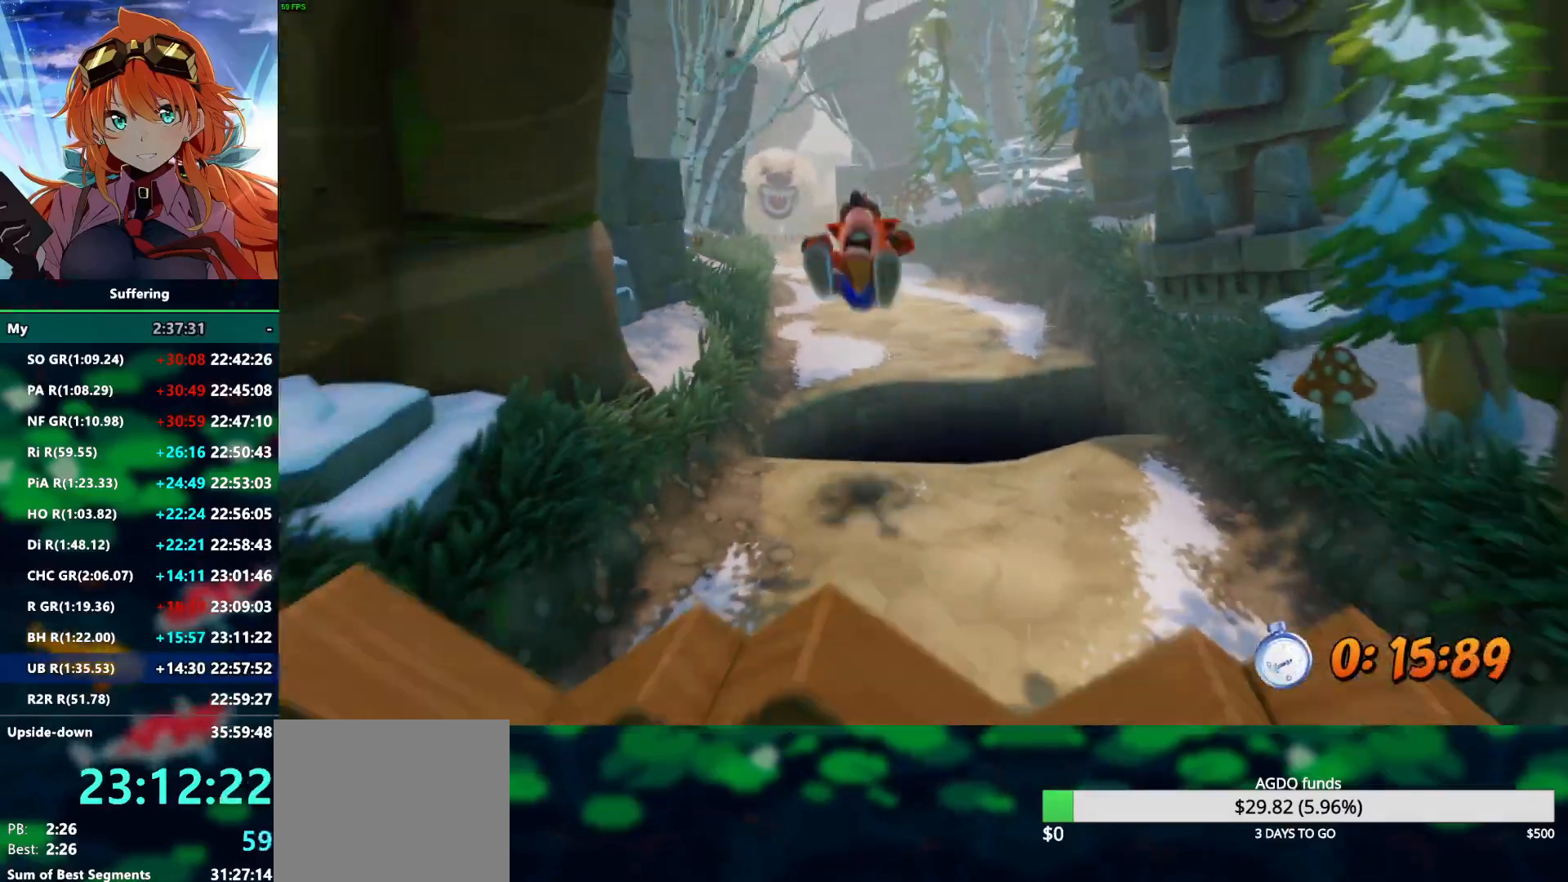
{"dt_ms": 500, "buttons": ["R2"], "left_stick": "down", "right_stick": "center", "events": []}
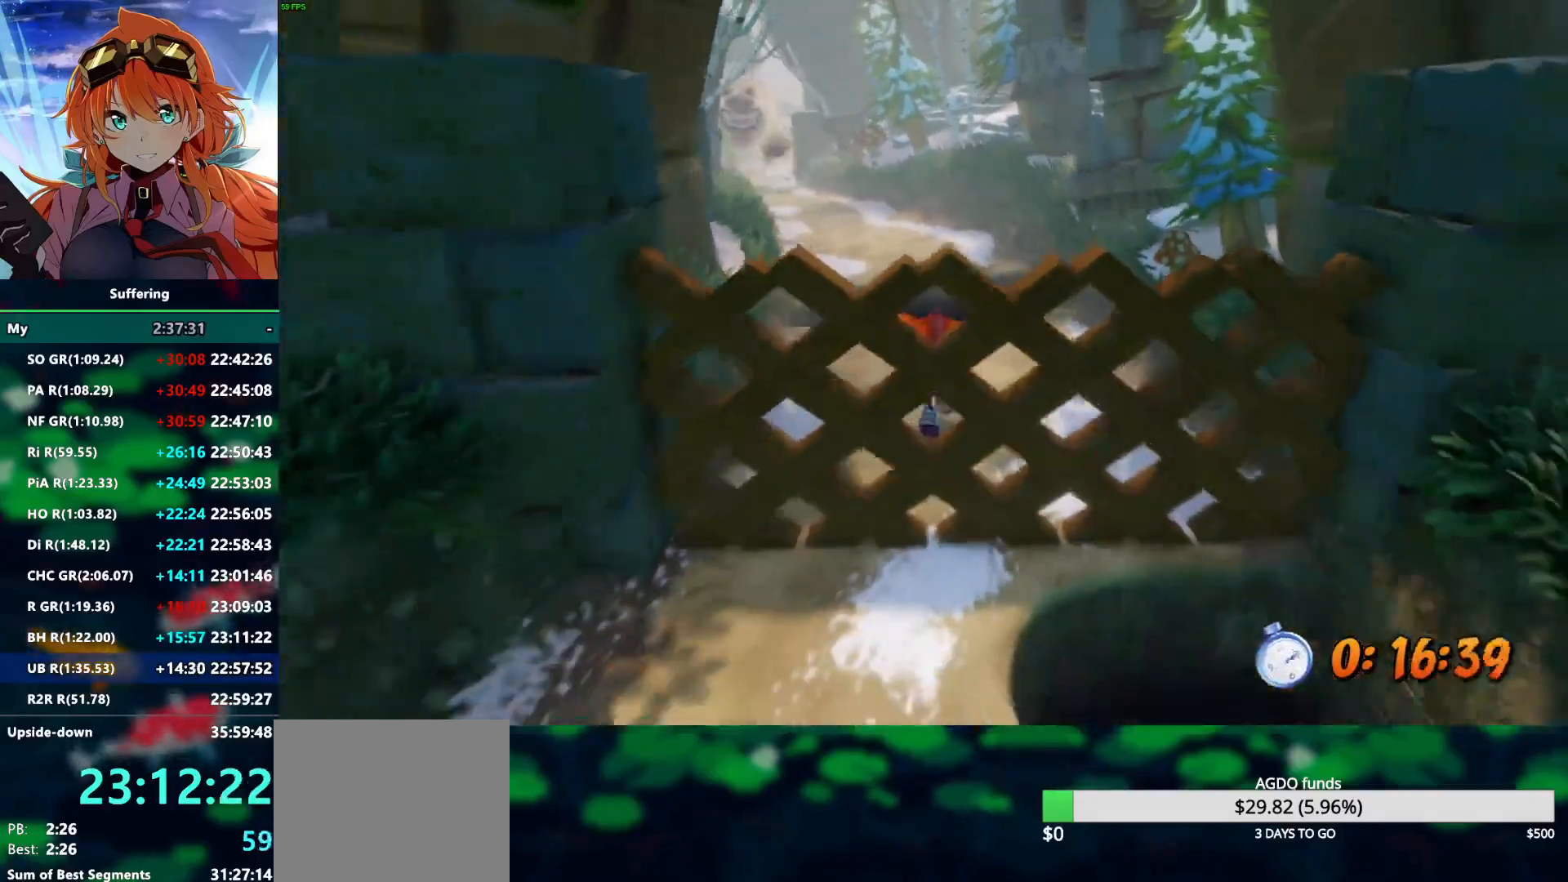
{"dt_ms": 500, "buttons": ["R2"], "left_stick": "down", "right_stick": "center", "events": [[67, "SQUARE", "down"], [250, "SQUARE", "up"]]}
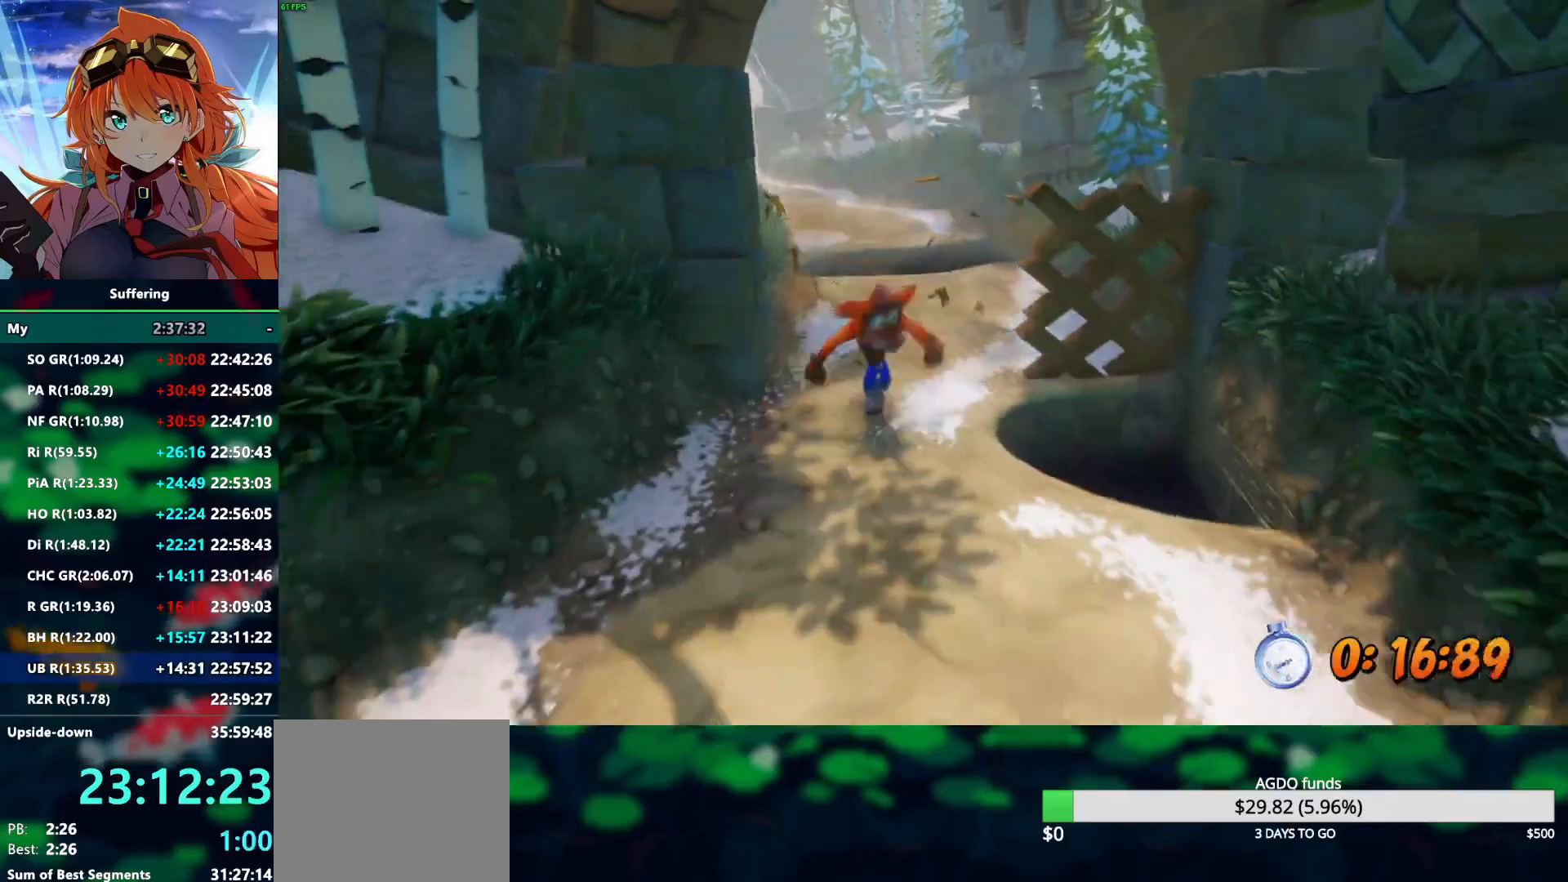
{"dt_ms": 500, "buttons": ["R2"], "left_stick": "down", "right_stick": "center", "events": [[33, "CROSS", "down"], [150, "CROSS", "up"]]}
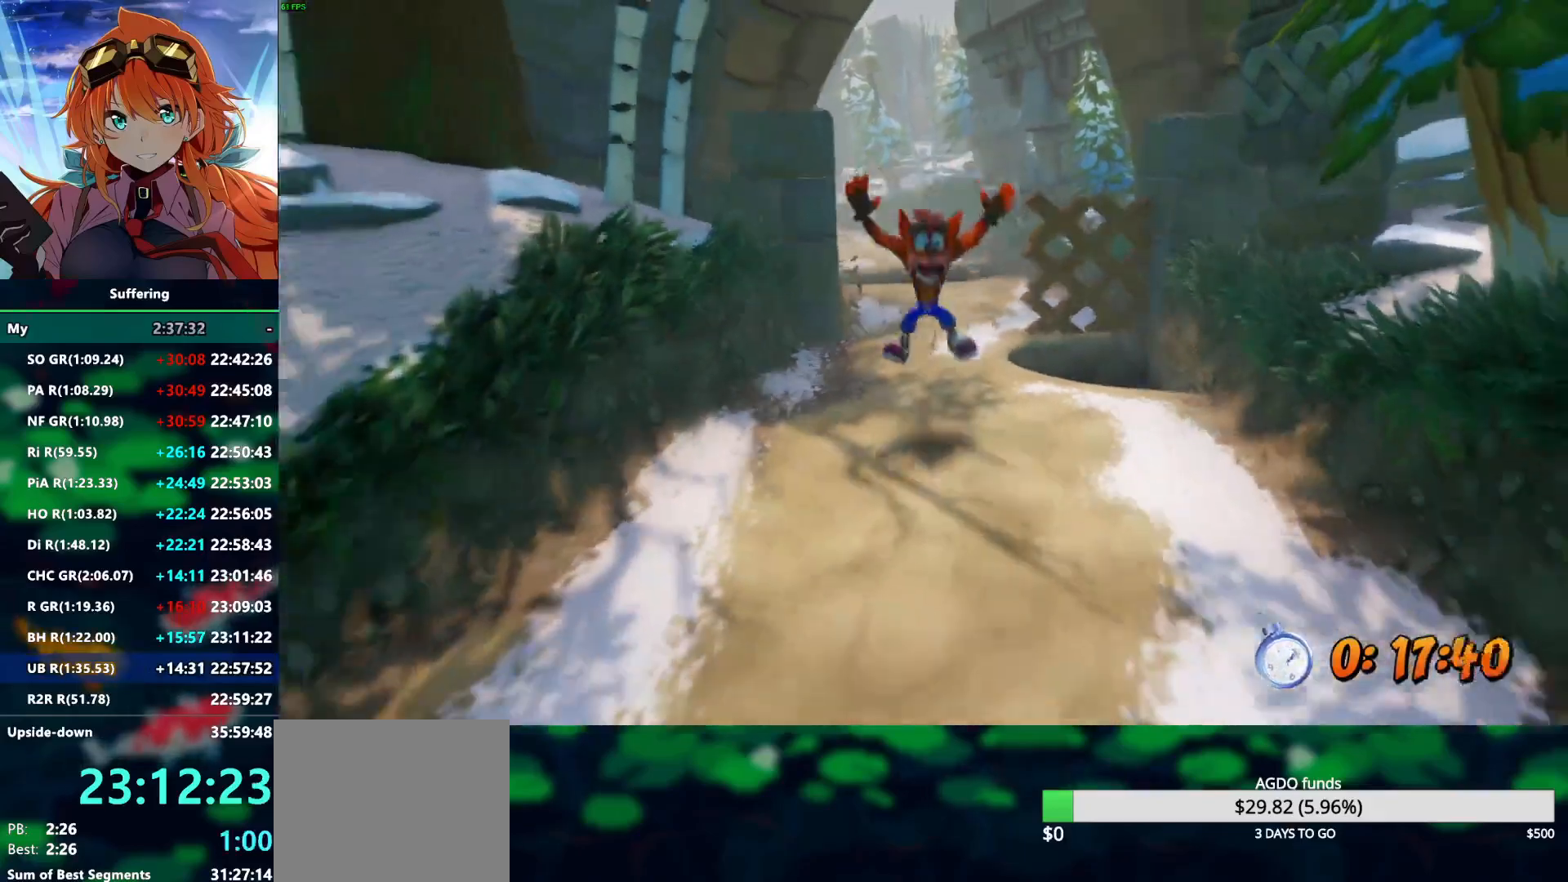
{"dt_ms": 500, "buttons": ["R2"], "left_stick": "down", "right_stick": "center", "events": []}
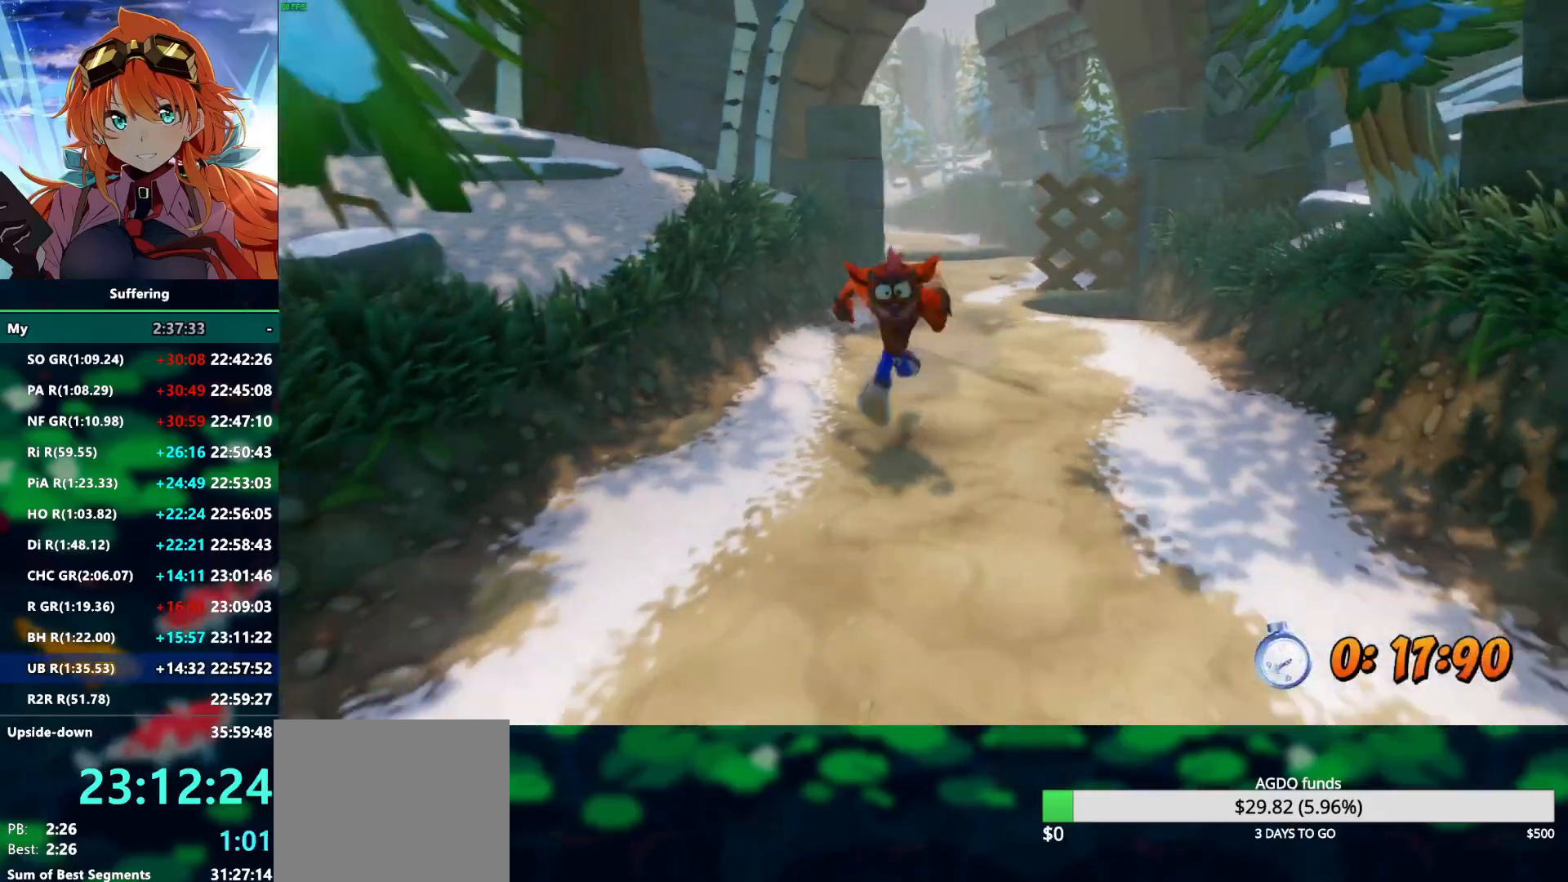
{"dt_ms": 500, "buttons": ["R2"], "left_stick": "down", "right_stick": "center", "events": []}
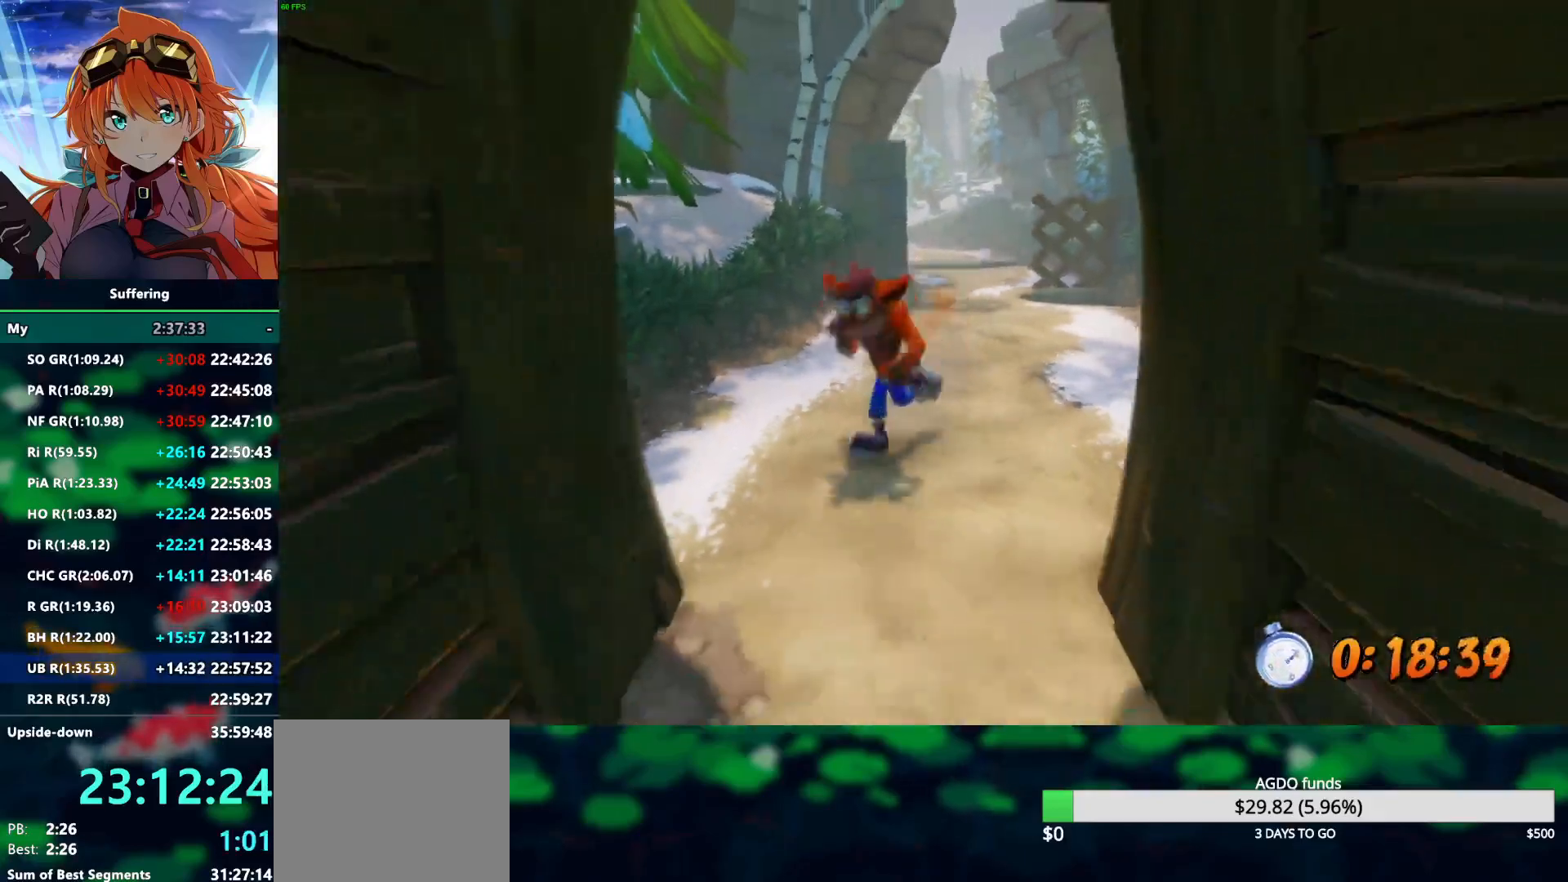
{"dt_ms": 1000, "buttons": ["R2"], "left_stick": "down", "right_stick": "center"}
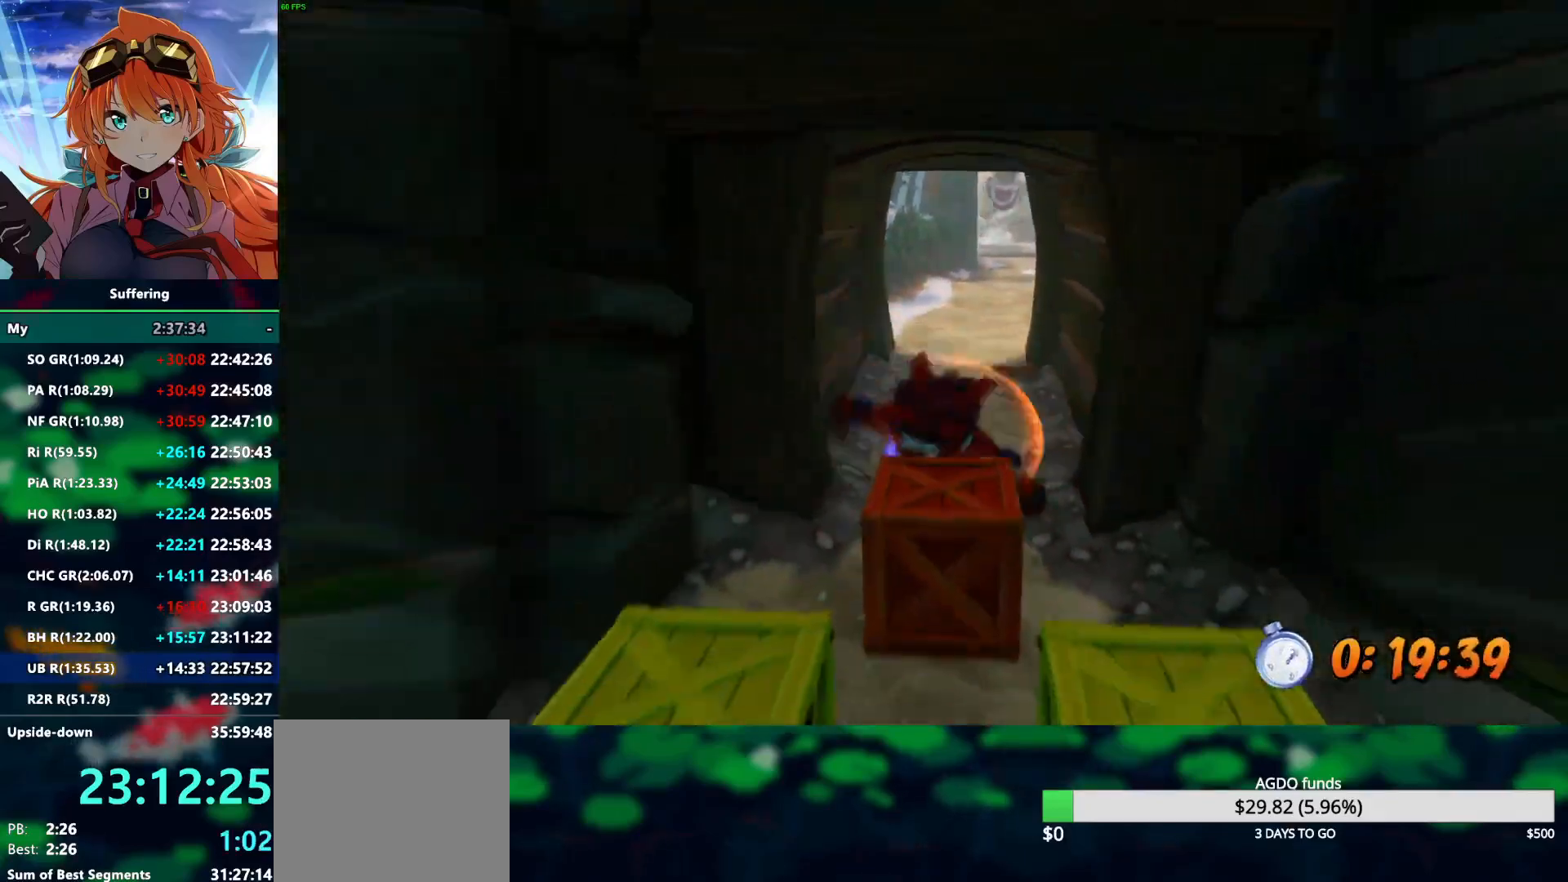
{"dt_ms": 500, "buttons": ["SQUARE", "R2"], "left_stick": "down", "right_stick": "center", "events": [[200, "R1", "down"], [317, "R1", "up"], [383, "SQUARE", "down"]]}
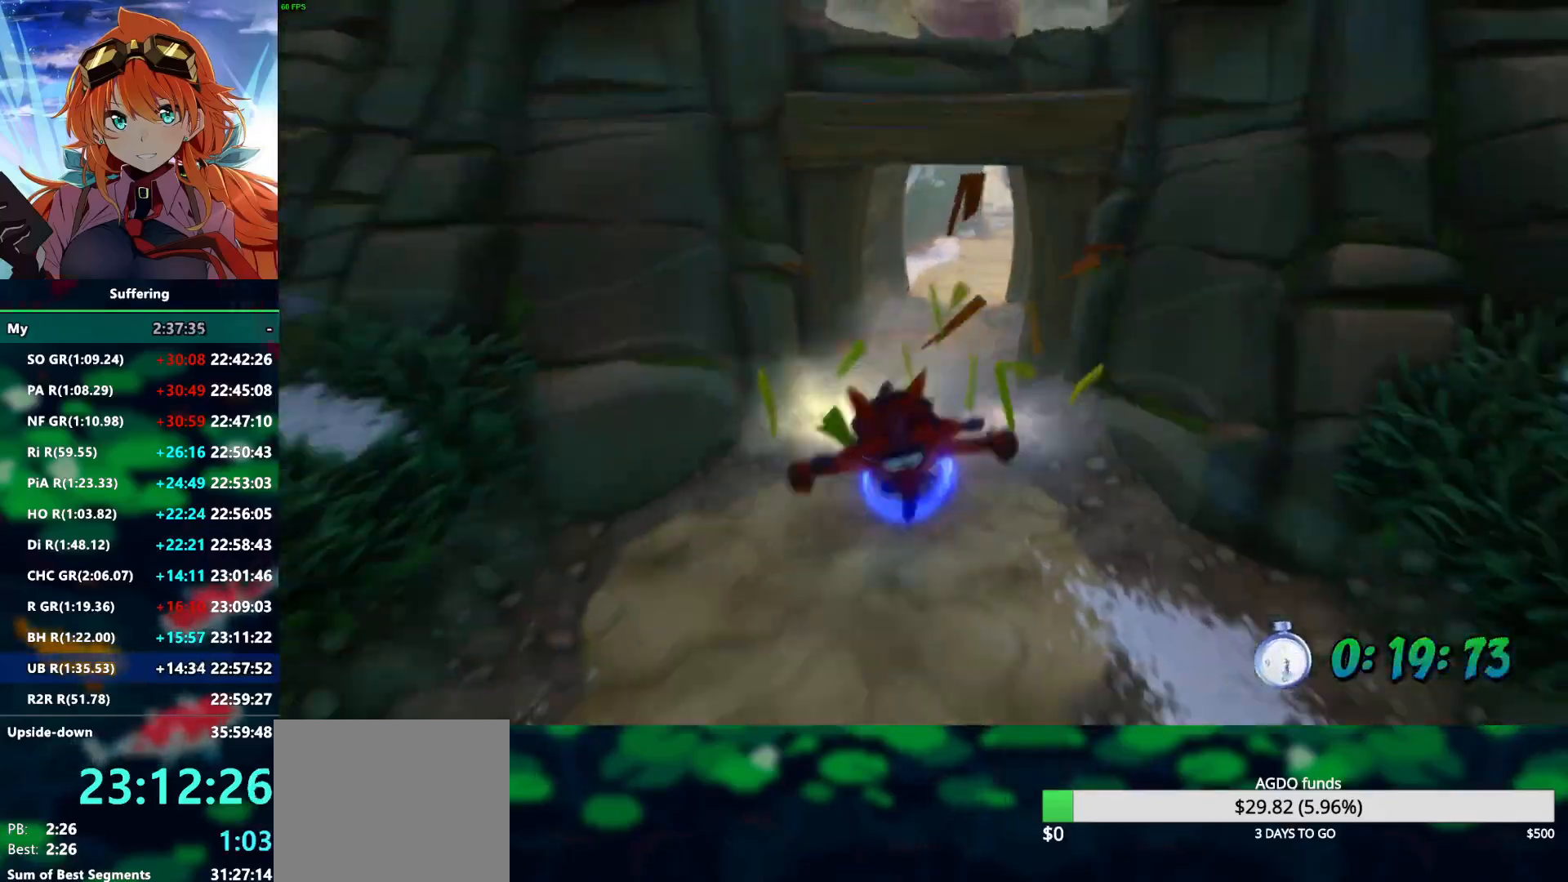
{"dt_ms": 500, "buttons": ["R2"], "left_stick": "down", "right_stick": "center", "events": [[17, "SQUARE", "up"]]}
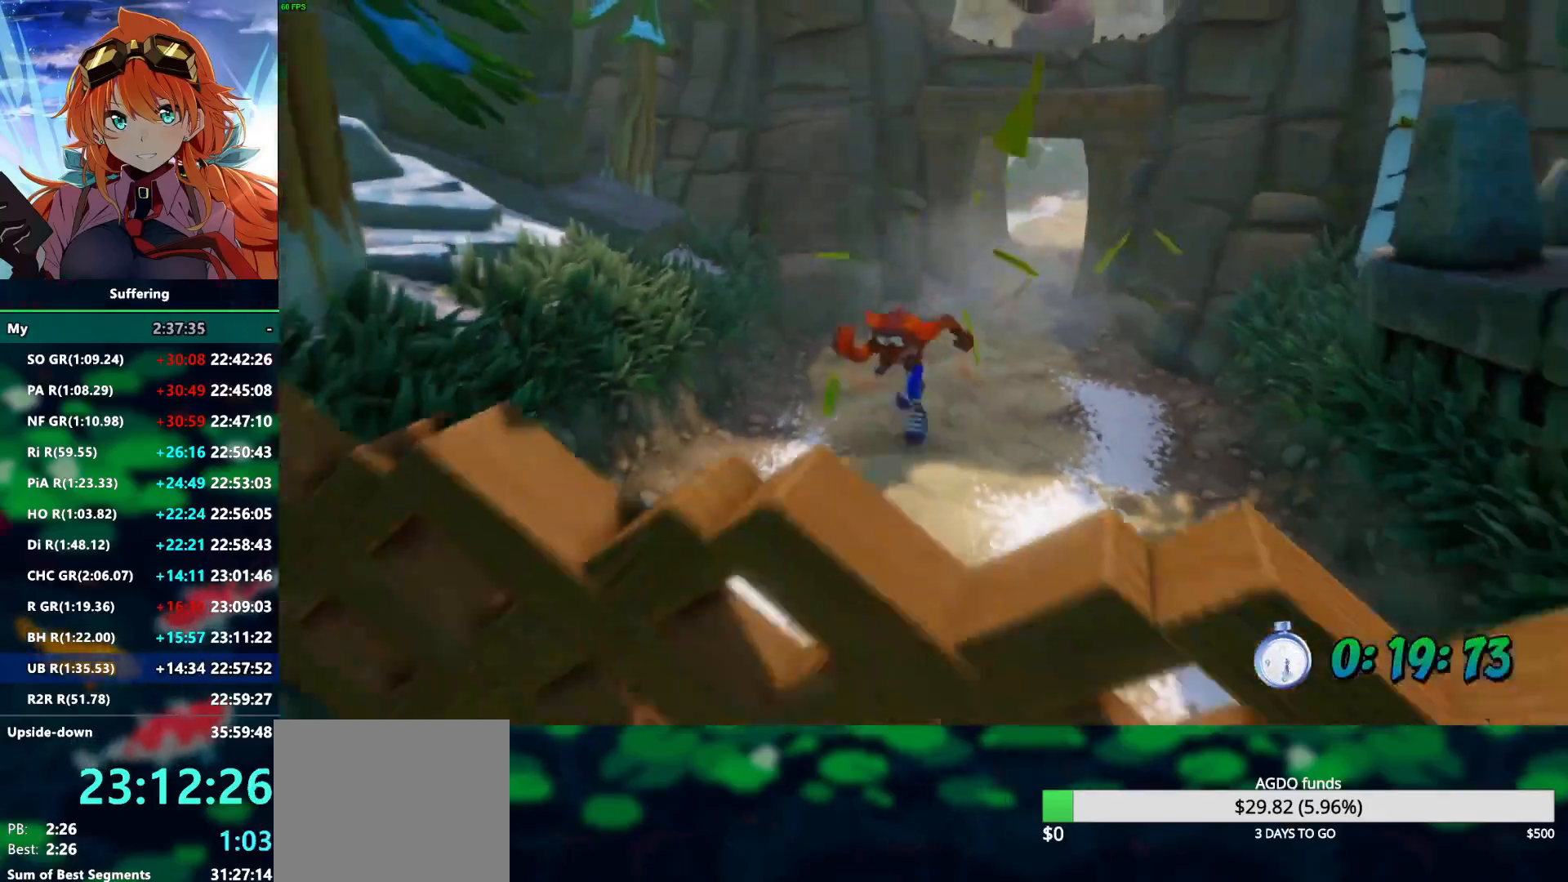
{"dt_ms": 1000, "buttons": ["CROSS", "R2"], "left_stick": "down", "right_stick": "center"}
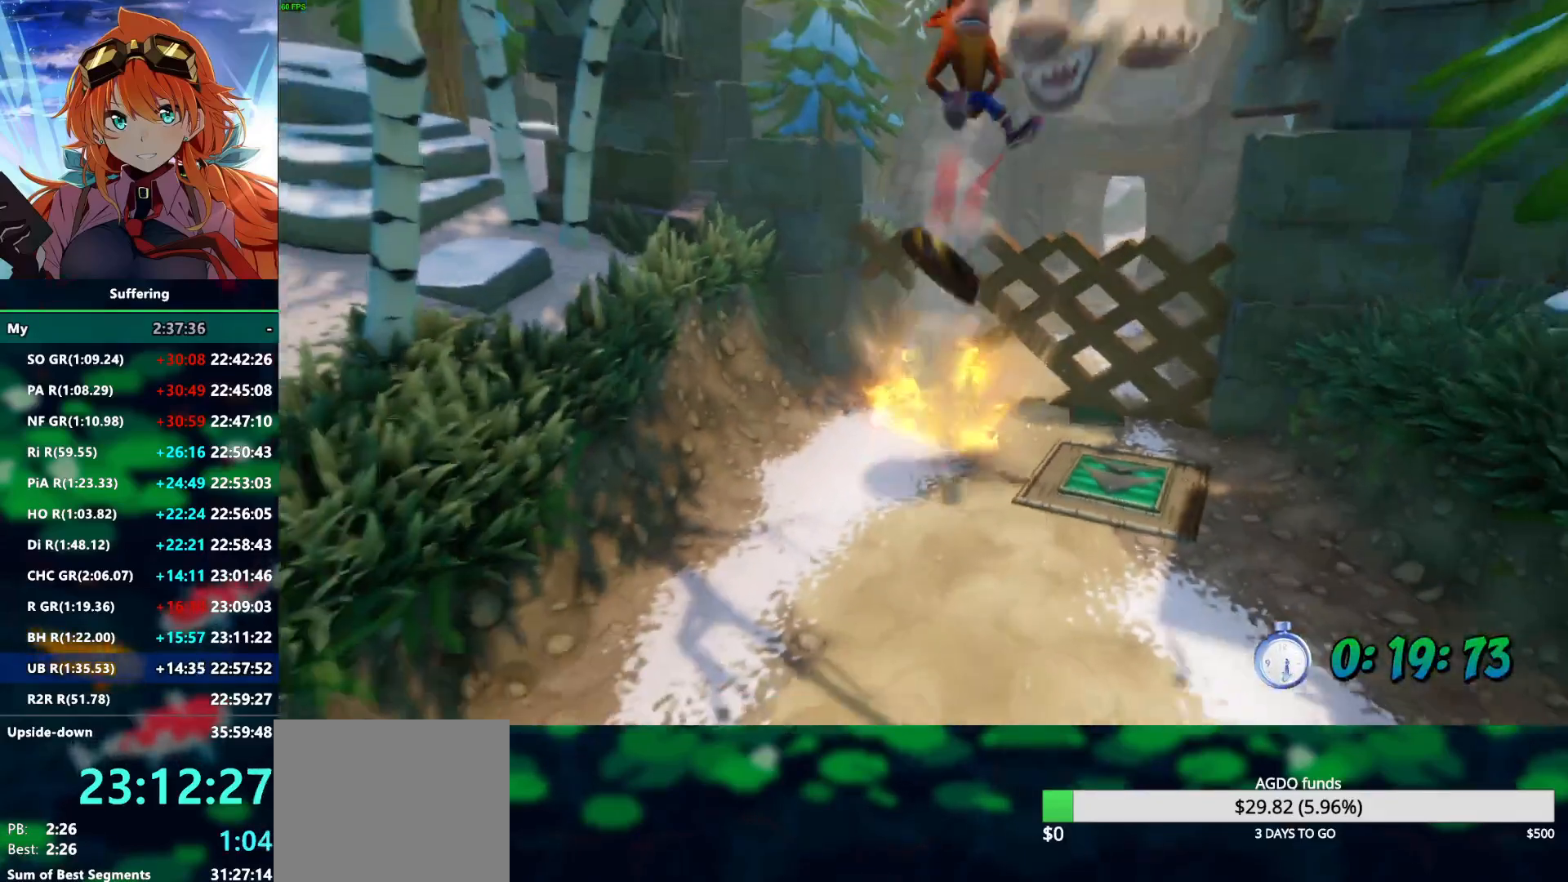
{"dt_ms": 500, "buttons": ["R2"], "left_stick": "down", "right_stick": "center", "events": [[133, "CROSS", "up"]]}
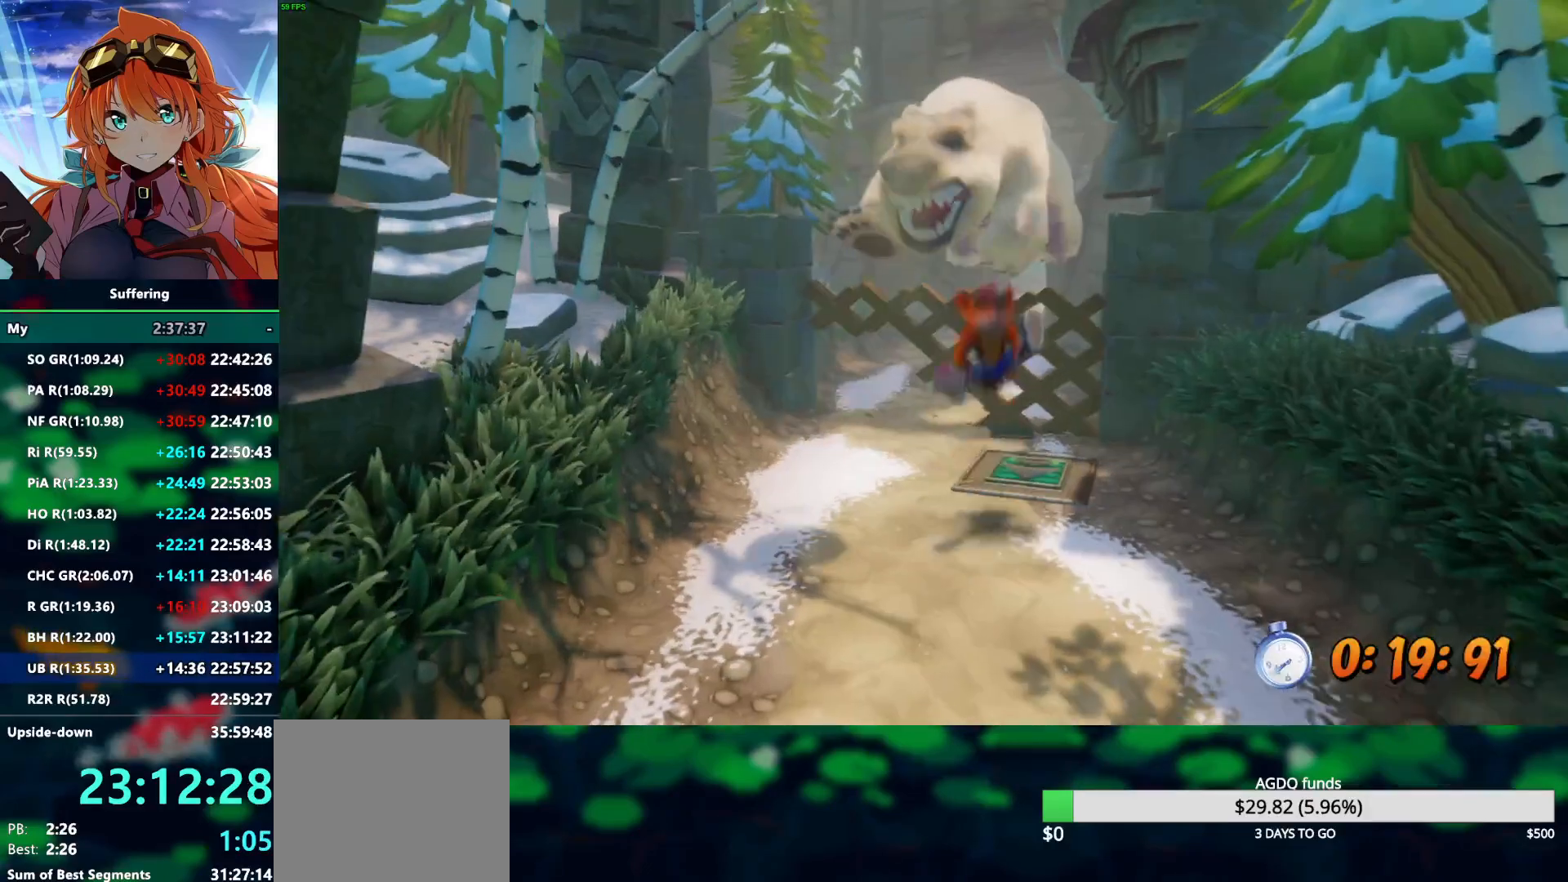
{"dt_ms": 500, "buttons": ["R2"], "left_stick": "down", "right_stick": "center", "events": []}
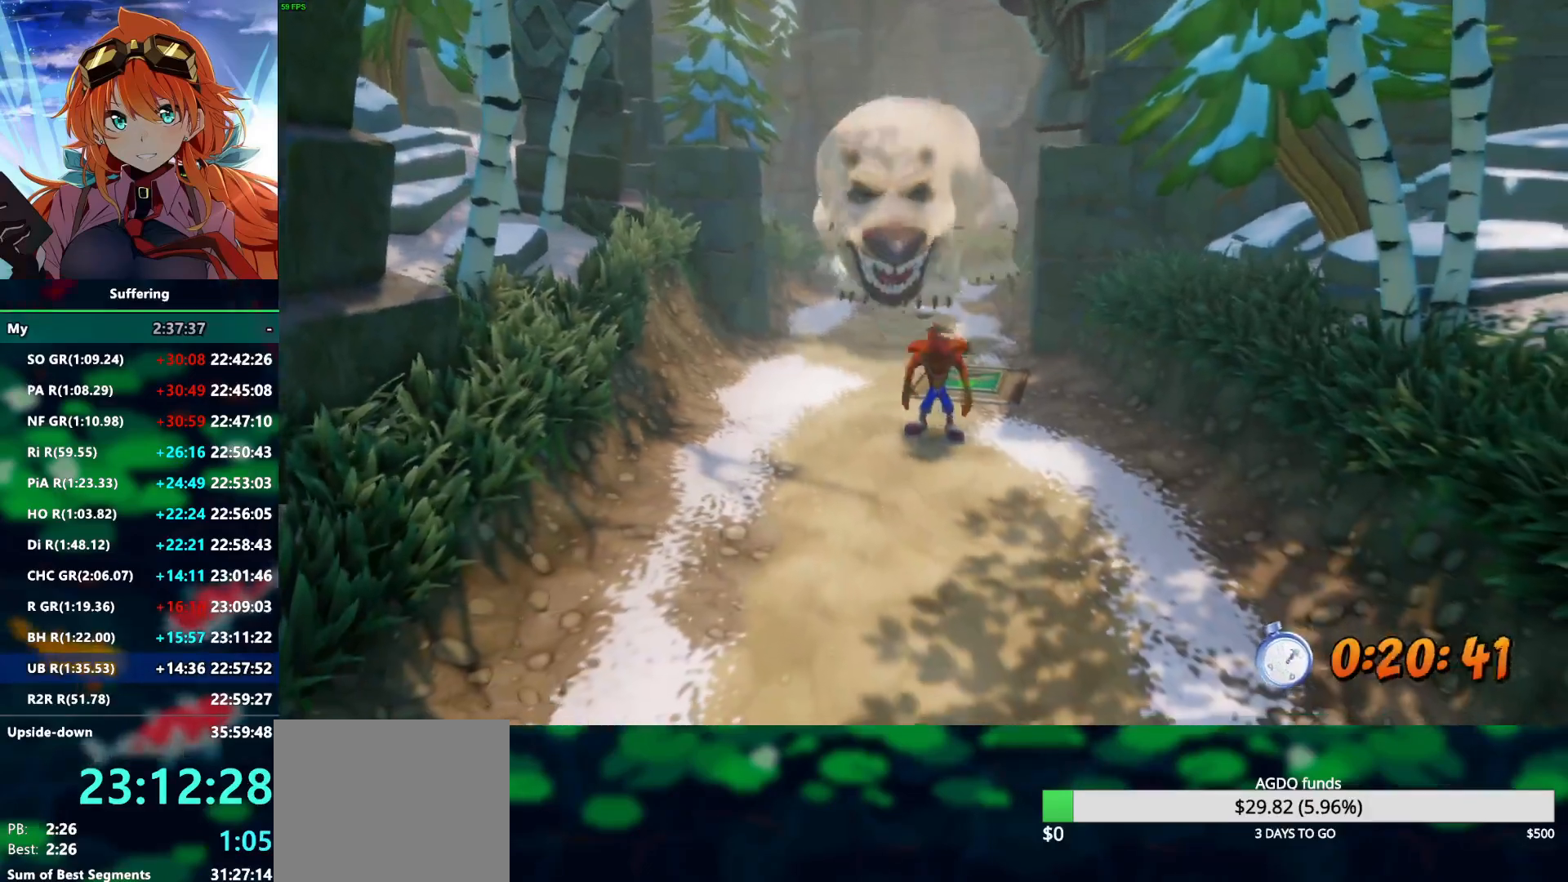
{"dt_ms": 500, "buttons": ["R2"], "left_stick": "down", "right_stick": "center", "events": []}
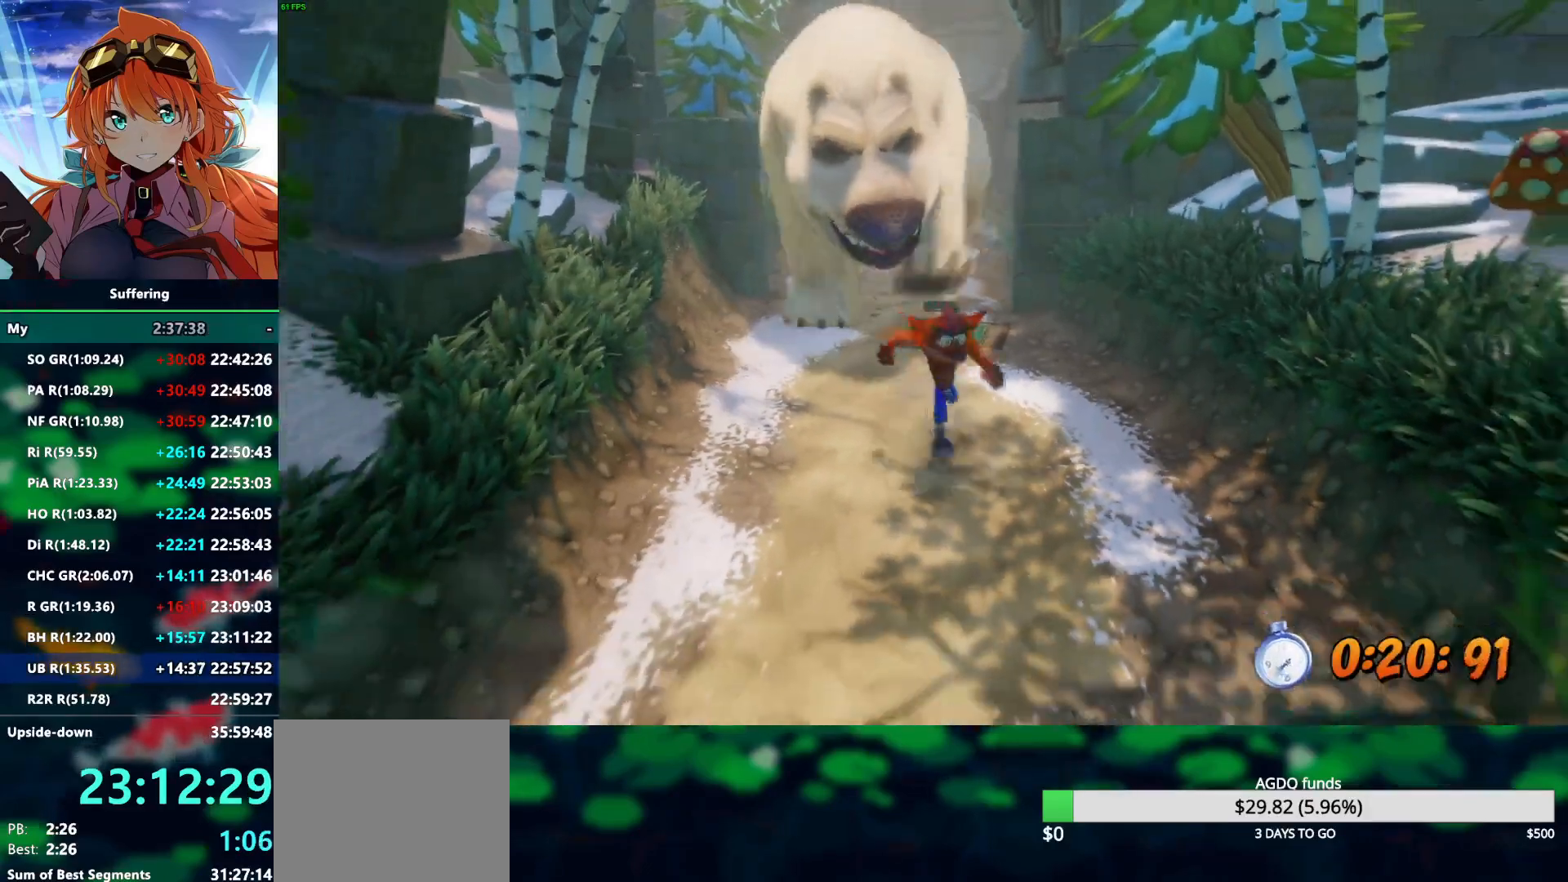
{"dt_ms": 500, "buttons": ["R2"], "left_stick": "down", "right_stick": "center", "events": []}
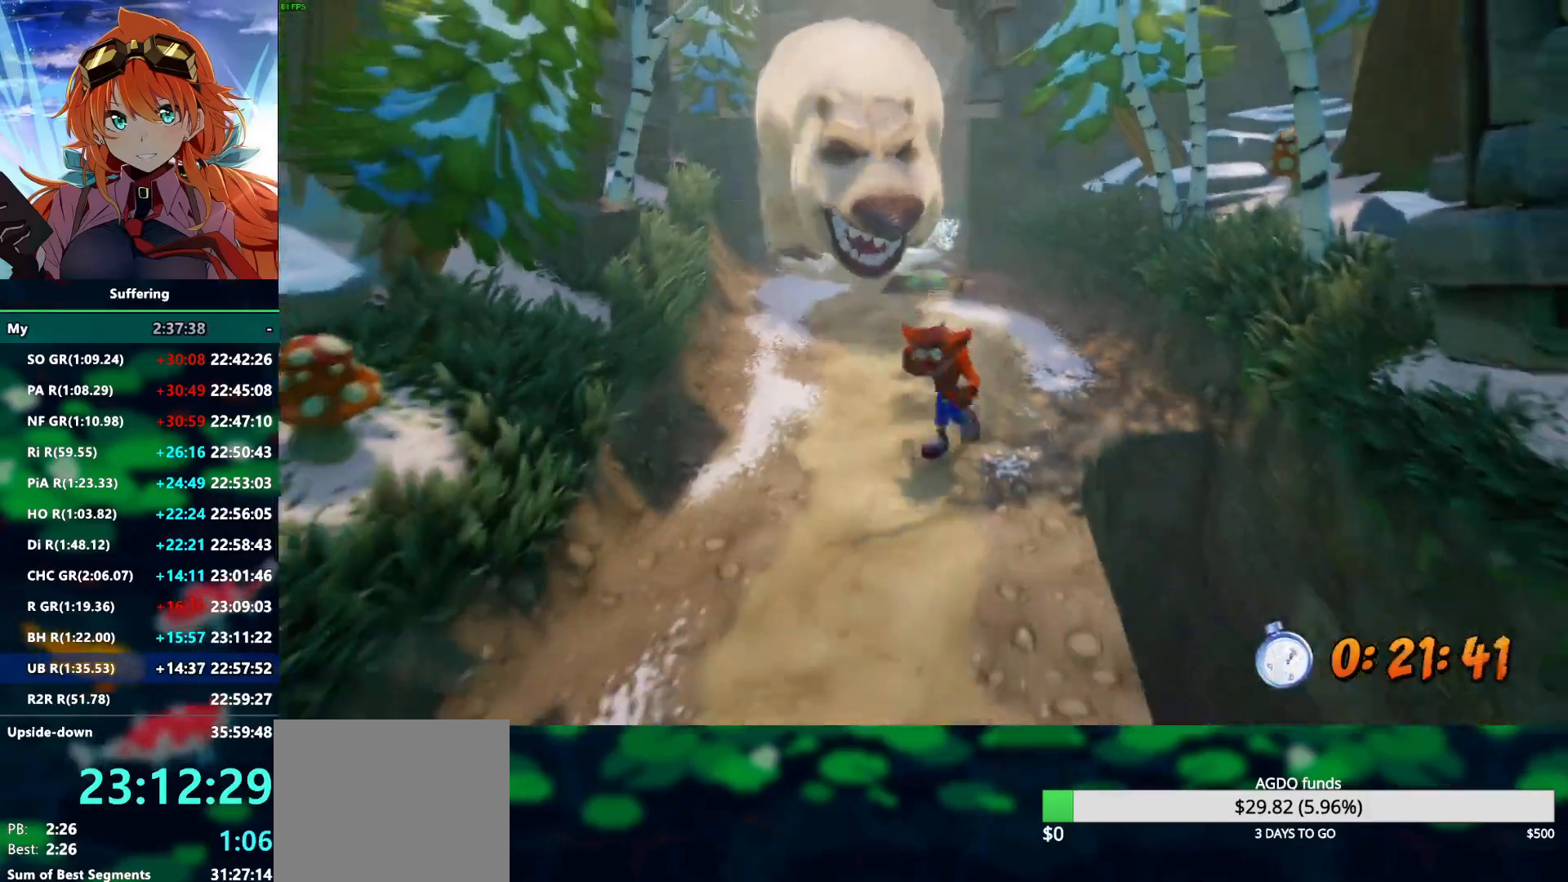
{"dt_ms": 500, "buttons": ["CROSS", "R2"], "left_stick": "down", "right_stick": "center", "events": [[317, "CROSS", "down"]]}